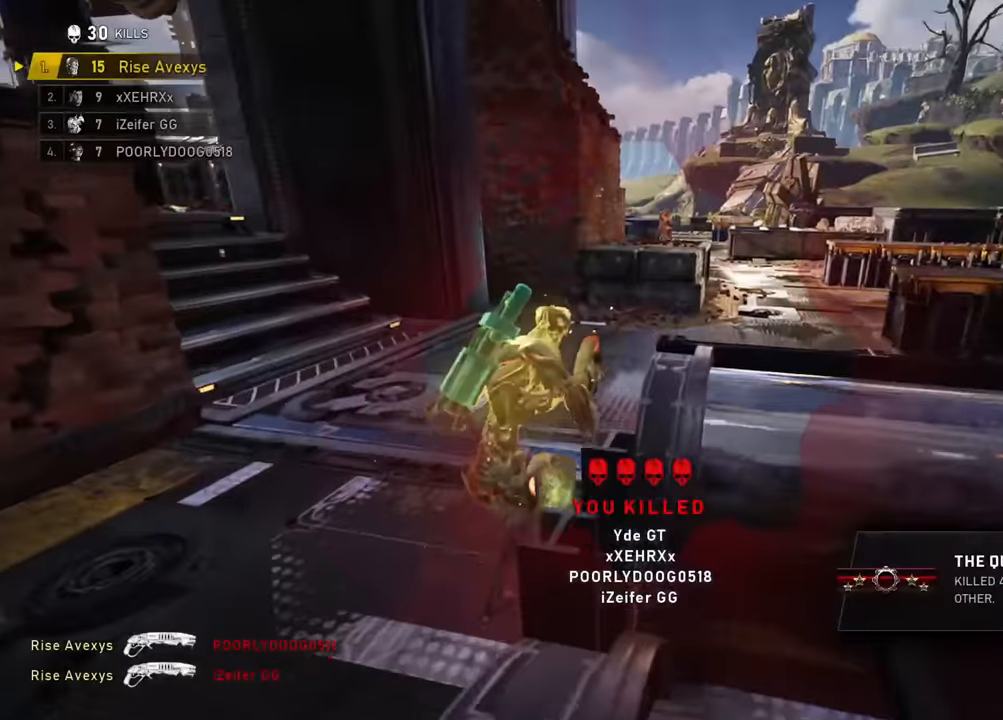
Gameplay with a controller (Xbox layout); each line is a JSON object with the inputs held at the frame after it. "events" lists button and stick changes between this image and that frame as [ms after this image, input, new state], when the widget could be followed in between.
{"buttons": ["A"], "left_stick": "center", "right_stick": "center", "events": [[50, "A", "down"], [100, "A", "up"], [150, "A", "down"], [300, "left_stick", "center"]]}
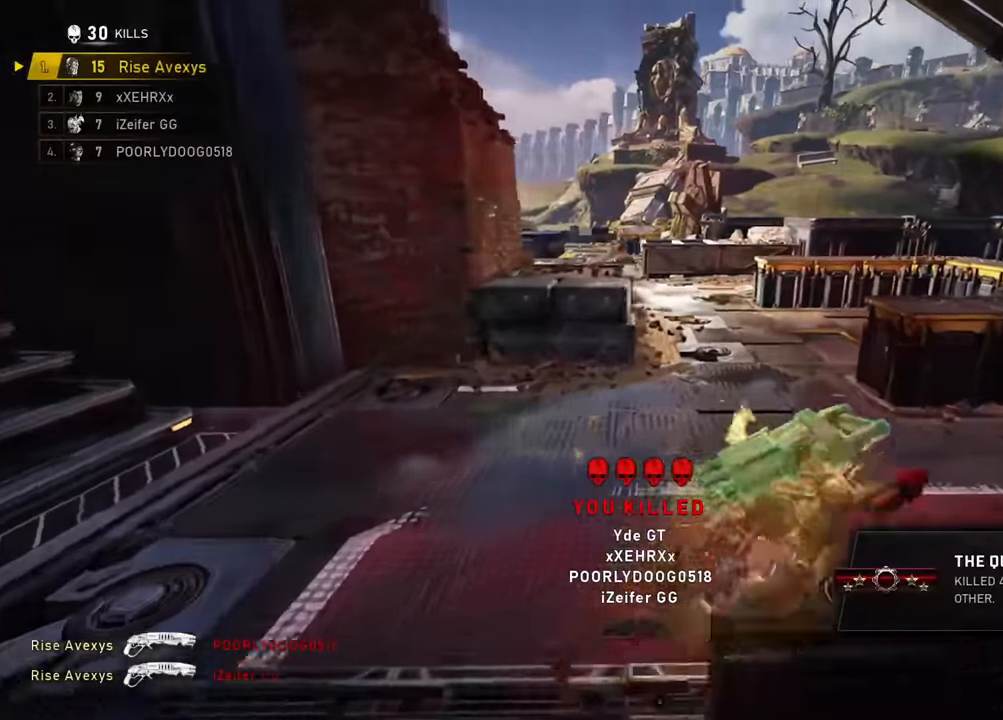
{"buttons": [], "left_stick": "up-right", "right_stick": "up-left", "events": [[84, "left_stick", "up"], [117, "L1", "down"], [200, "left_stick", "up-right"], [234, "A", "up"], [267, "L1", "up"], [284, "A", "down"], [351, "A", "up"], [451, "right_stick", "up-left"]]}
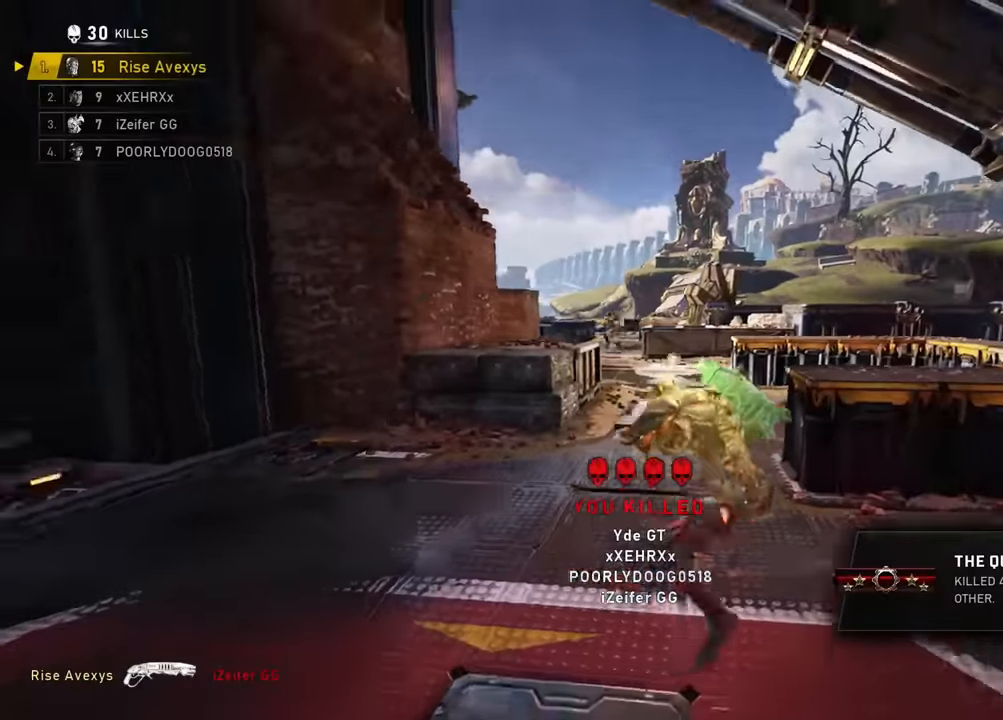
{"buttons": ["L2"], "left_stick": "up", "right_stick": "center", "events": [[16, "L2", "down"], [33, "right_stick", "center"], [66, "left_stick", "down-left"], [200, "right_stick", "left"], [267, "left_stick", "up-left"], [467, "right_stick", "center"], [483, "left_stick", "up"]]}
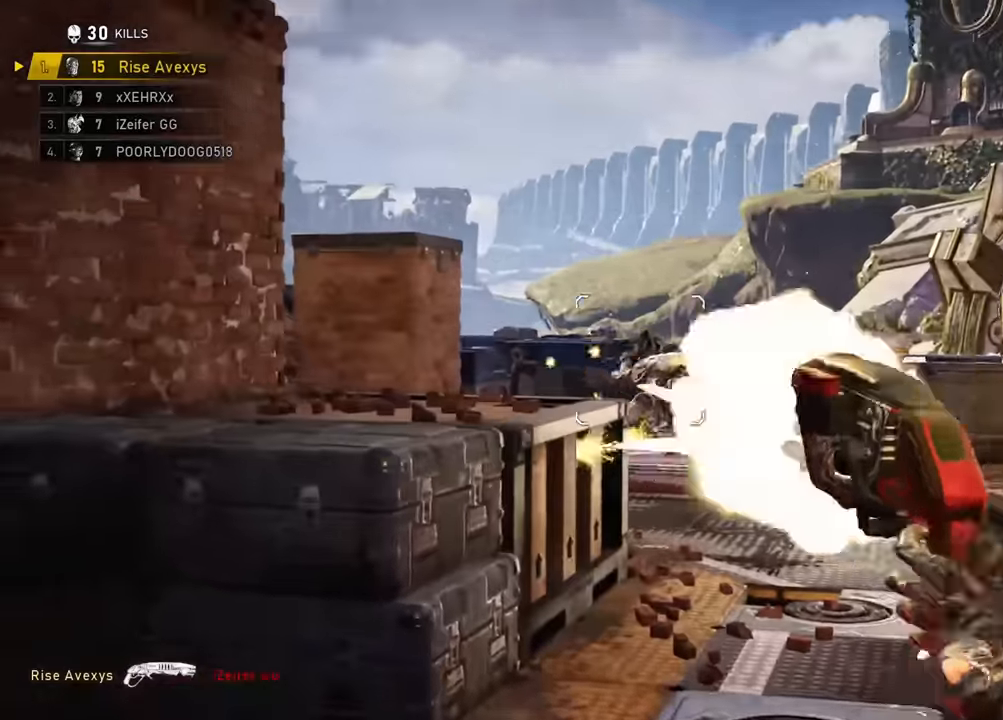
{"buttons": ["A"], "left_stick": "up", "right_stick": "center", "events": [[34, "R2", "down"], [67, "A", "down"], [117, "R2", "up"], [150, "A", "up"], [167, "L2", "up"], [300, "left_stick", "right"], [351, "left_stick", "up"], [434, "A", "down"]]}
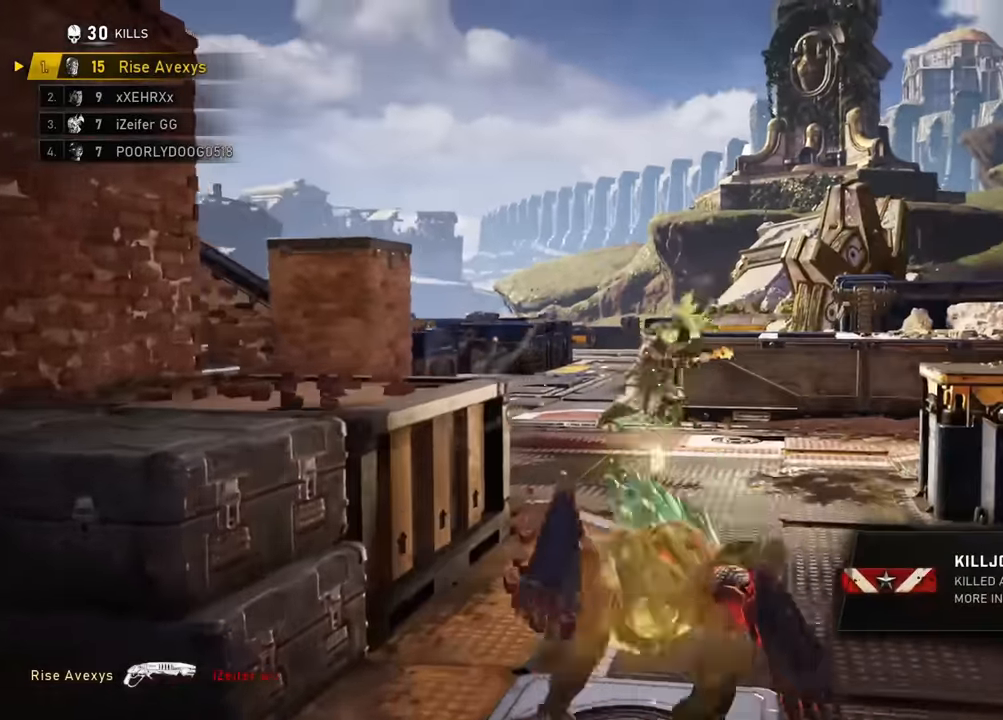
{"buttons": ["A"], "left_stick": "up", "right_stick": "center", "events": [[100, "left_stick", "center"], [483, "left_stick", "up"]]}
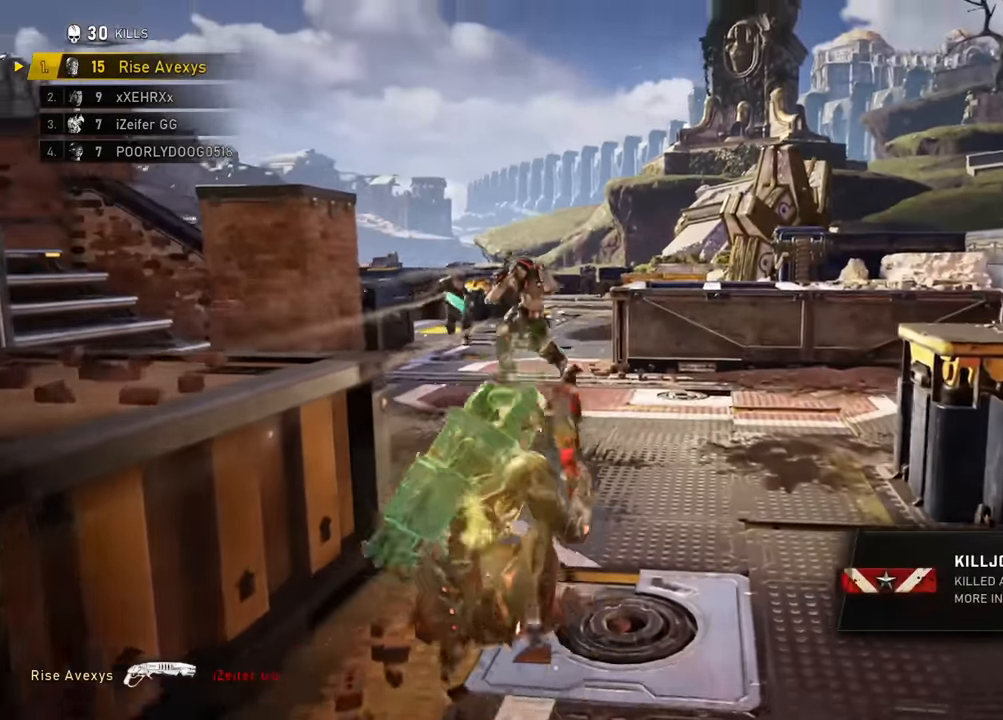
{"buttons": ["A"], "left_stick": "up", "right_stick": "center", "events": [[117, "left_stick", "up-left"], [250, "left_stick", "left"], [501, "left_stick", "up"]]}
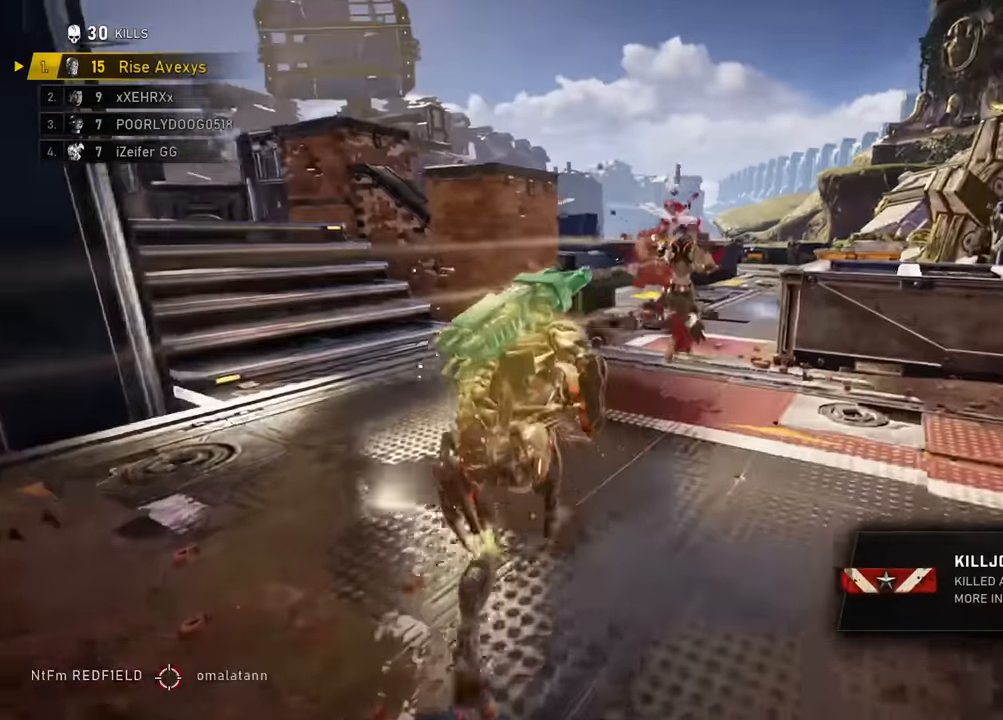
{"buttons": [], "left_stick": "up", "right_stick": "center", "events": [[233, "left_stick", "up-left"], [267, "A", "up"], [433, "left_stick", "up-right"], [483, "left_stick", "up"]]}
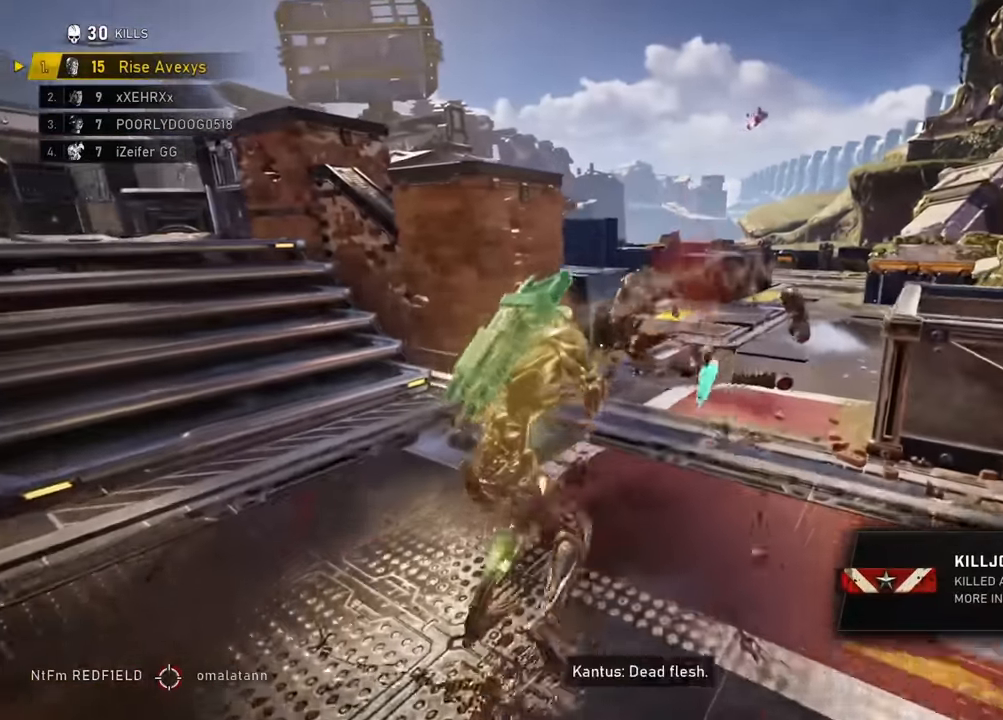
{"buttons": ["R2"], "left_stick": "down-left", "right_stick": "down-left", "events": [[34, "left_stick", "up-left"], [167, "left_stick", "up-right"], [317, "left_stick", "up-left"], [317, "right_stick", "up"], [367, "R2", "down"], [417, "left_stick", "down-left"], [451, "right_stick", "down-left"]]}
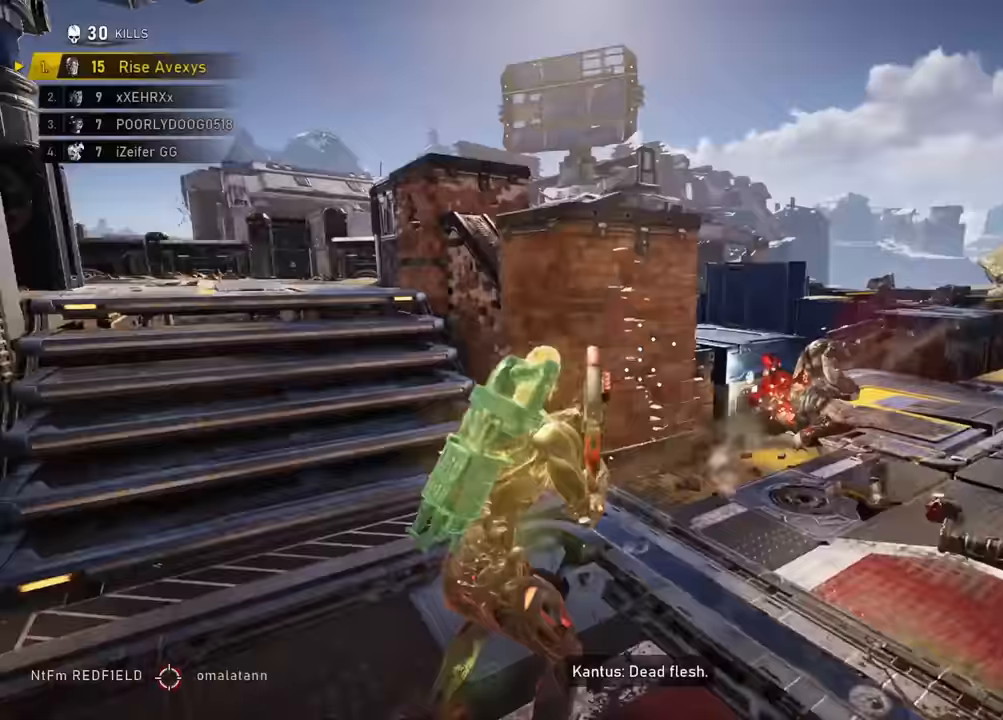
{"buttons": [], "left_stick": "right", "right_stick": "center", "events": [[50, "R2", "up"], [66, "left_stick", "up-left"], [100, "A", "down"], [167, "A", "up"], [183, "right_stick", "right"], [267, "left_stick", "right"], [416, "right_stick", "center"]]}
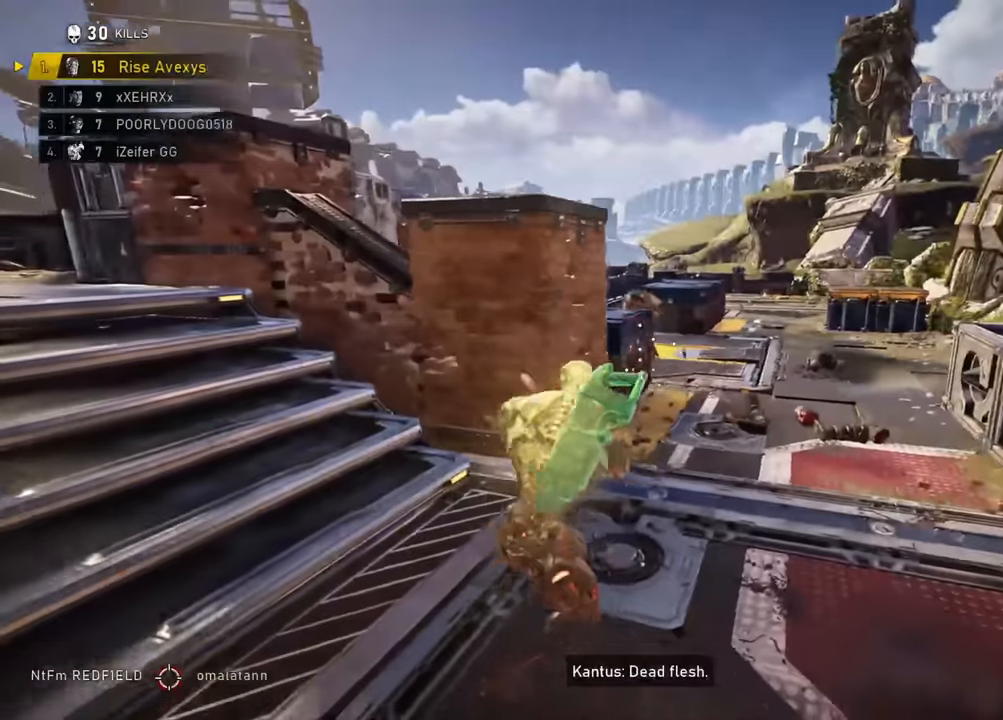
{"buttons": [], "left_stick": "up-right", "right_stick": "center", "events": [[217, "left_stick", "up-right"]]}
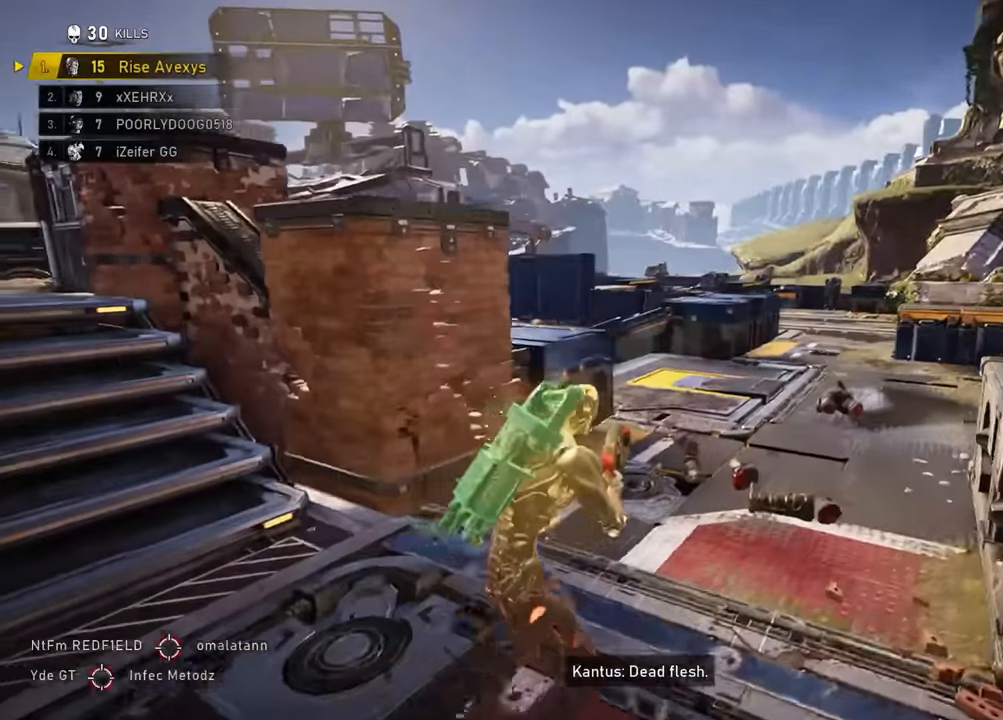
{"buttons": [], "left_stick": "up-right", "right_stick": "center", "events": []}
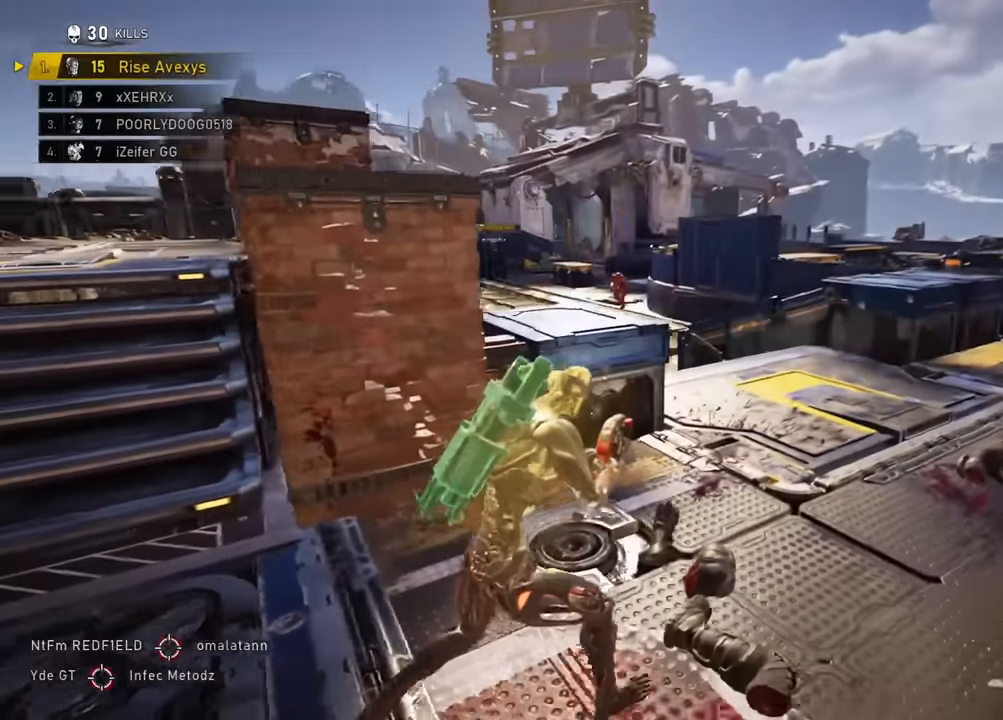
{"buttons": [], "left_stick": "up-right", "right_stick": "center", "events": []}
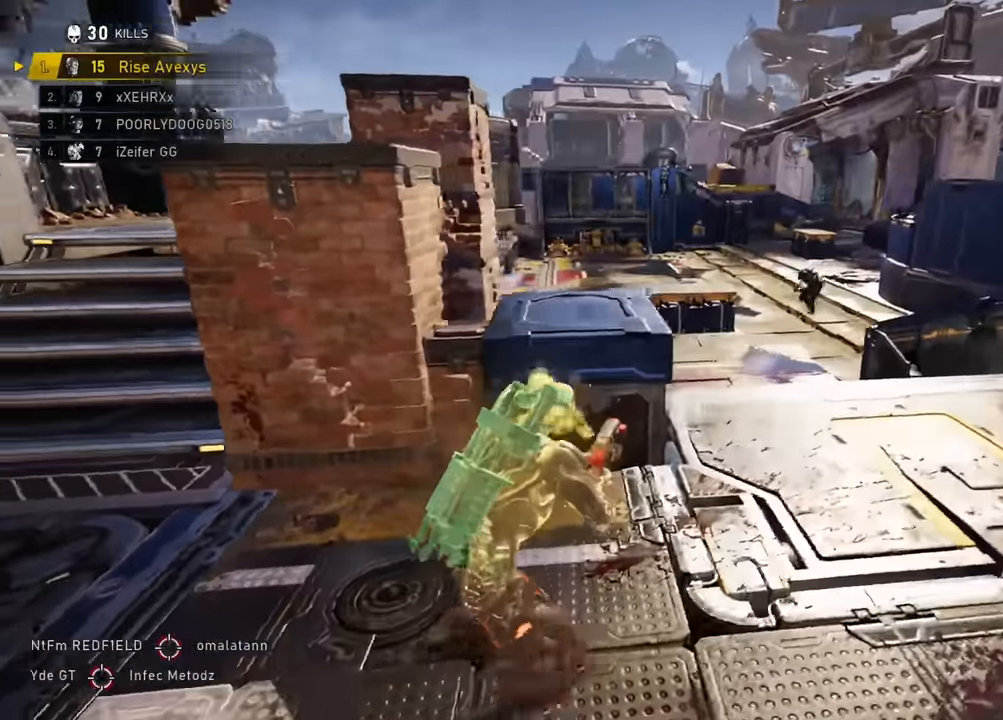
{"buttons": [], "left_stick": "up-left", "right_stick": "center", "events": [[334, "left_stick", "up-left"]]}
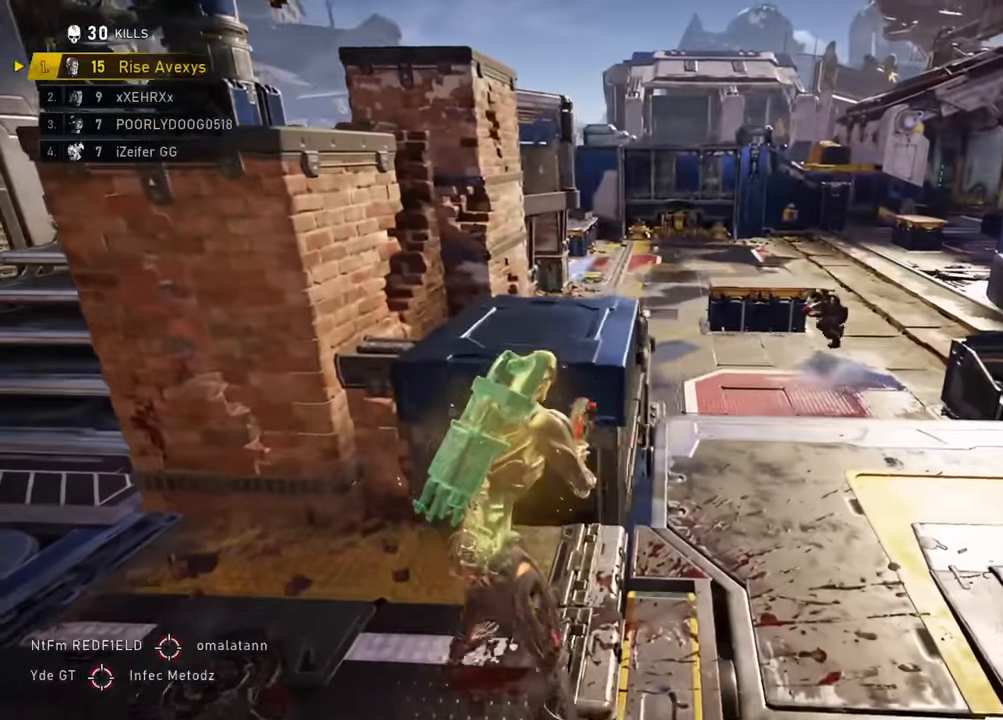
{"buttons": ["A", "L2", "L3"], "left_stick": "up", "right_stick": "center", "events": [[133, "left_stick", "up-right"], [183, "left_stick", "up"], [217, "A", "down"], [233, "A", "up"], [317, "A", "down"], [400, "right_stick", "up"], [417, "L2", "down"], [467, "L3", "down"], [500, "right_stick", "center"]]}
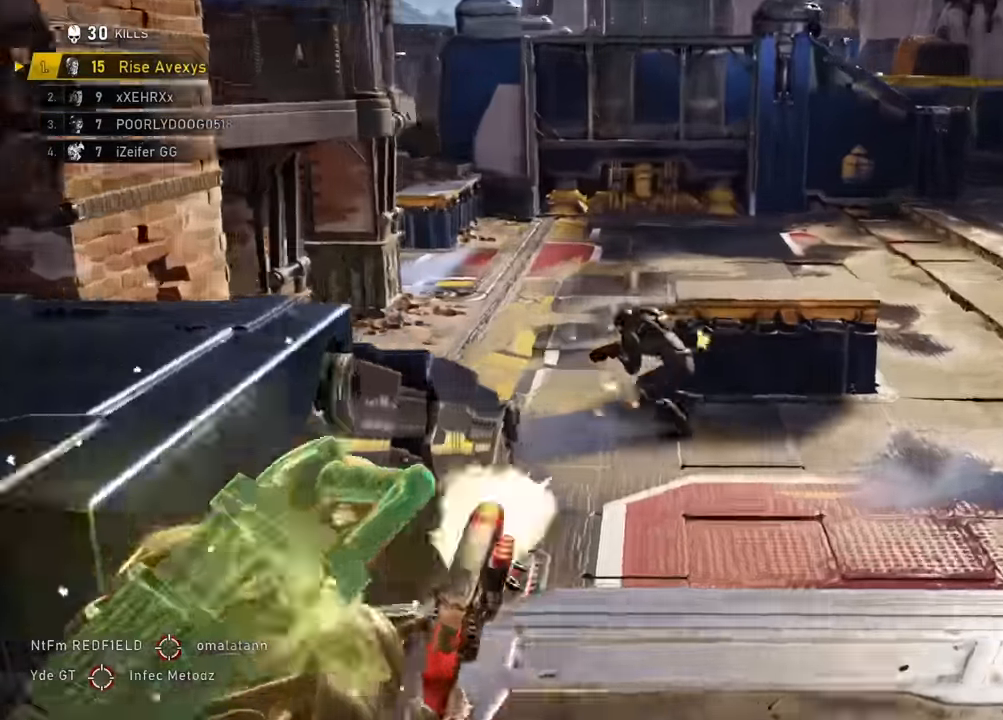
{"buttons": ["A"], "left_stick": "left", "right_stick": "center", "events": [[34, "R2", "down"], [84, "right_stick", "down-left"], [134, "L2", "up"], [134, "L3", "up"], [217, "right_stick", "center"], [234, "R2", "up"], [234, "left_stick", "up-left"], [417, "left_stick", "left"]]}
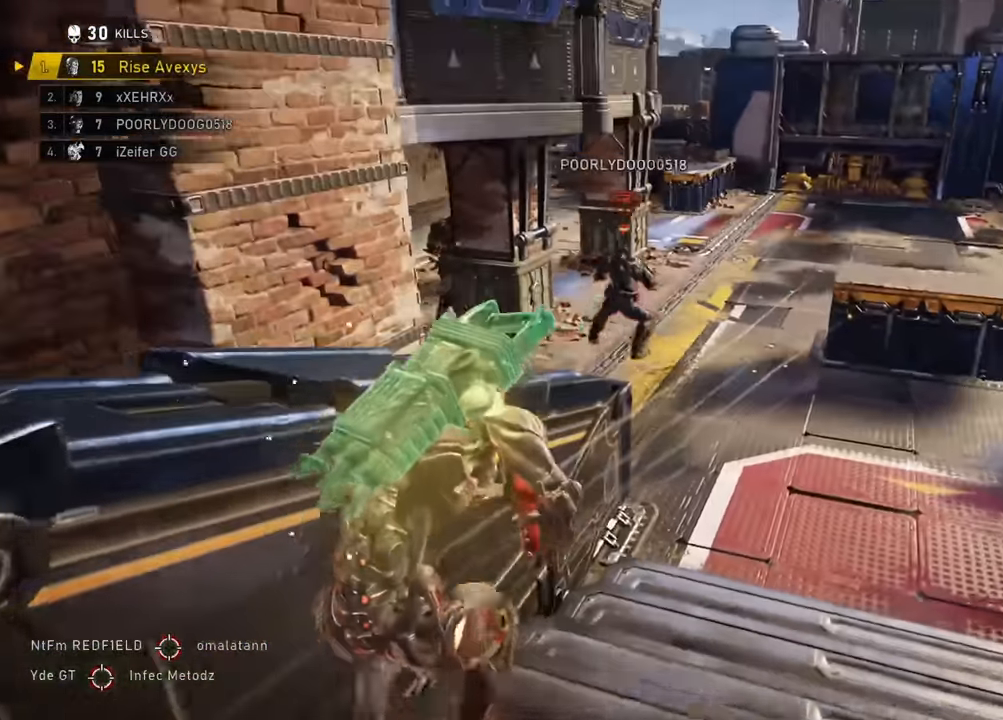
{"buttons": ["A"], "left_stick": "left", "right_stick": "center", "events": [[50, "left_stick", "center"], [417, "left_stick", "left"]]}
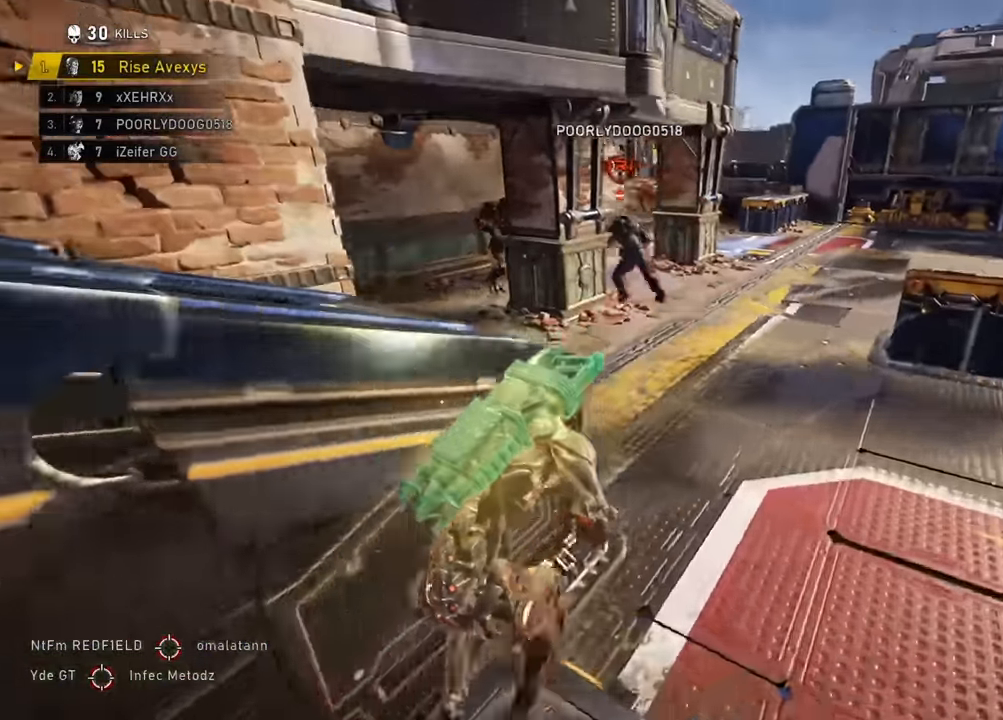
{"buttons": ["A"], "left_stick": "up-left", "right_stick": "center", "events": [[417, "left_stick", "up-left"]]}
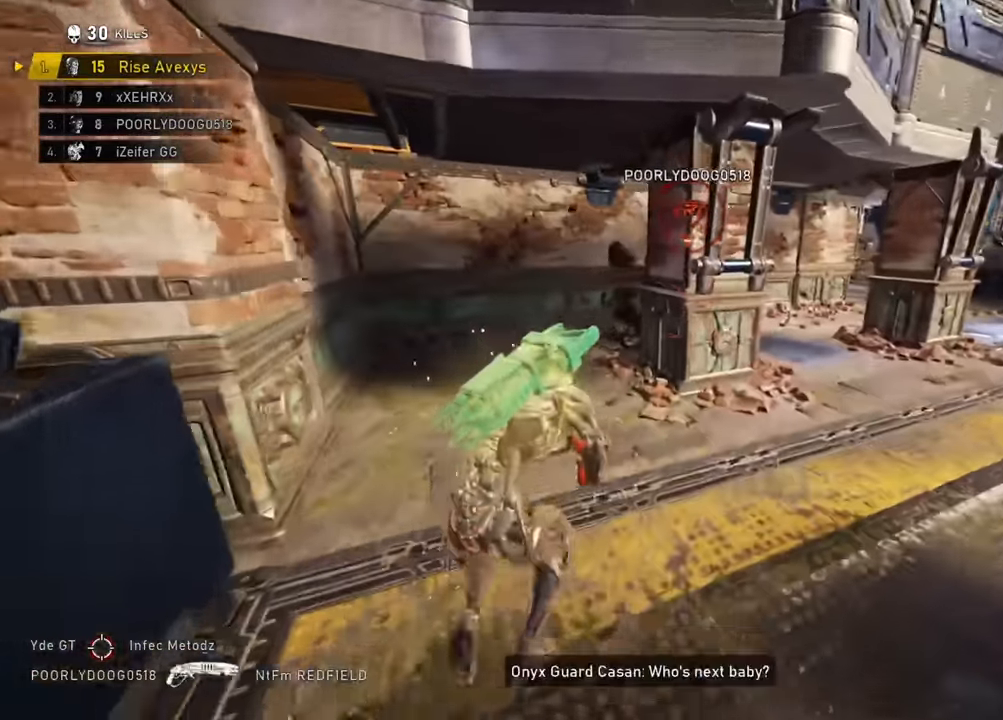
{"buttons": [], "left_stick": "up-left", "right_stick": "center", "events": [[50, "A", "up"]]}
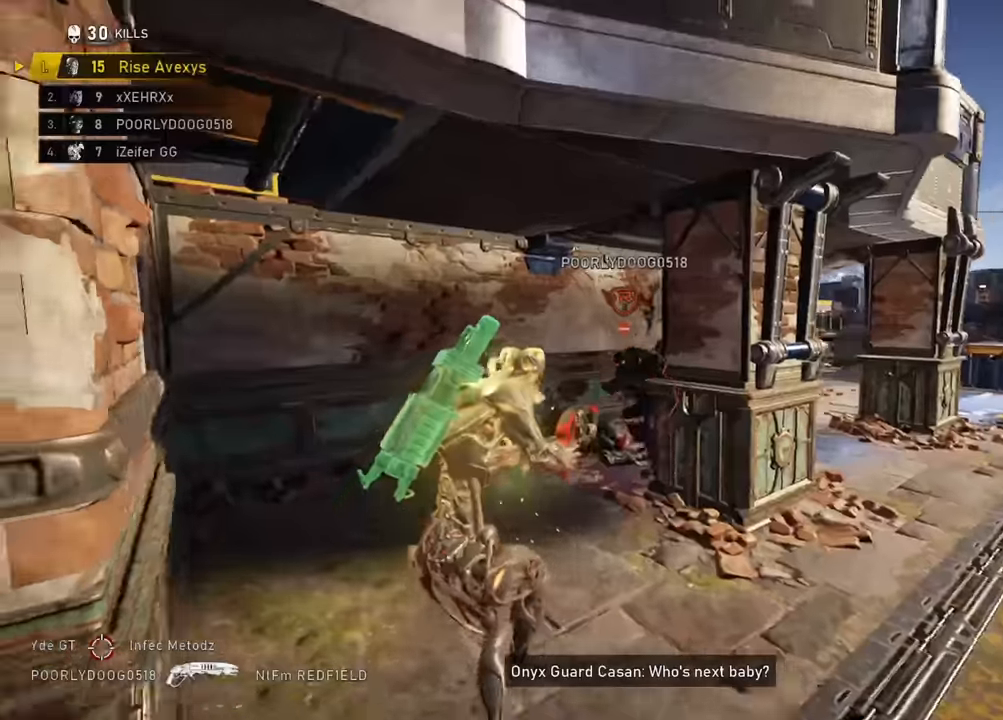
{"buttons": [], "left_stick": "right", "right_stick": "center", "events": [[217, "right_stick", "right"], [267, "right_stick", "center"], [301, "R2", "down"], [401, "A", "down"], [401, "left_stick", "down-left"], [468, "A", "up"], [468, "R2", "up"], [501, "left_stick", "right"]]}
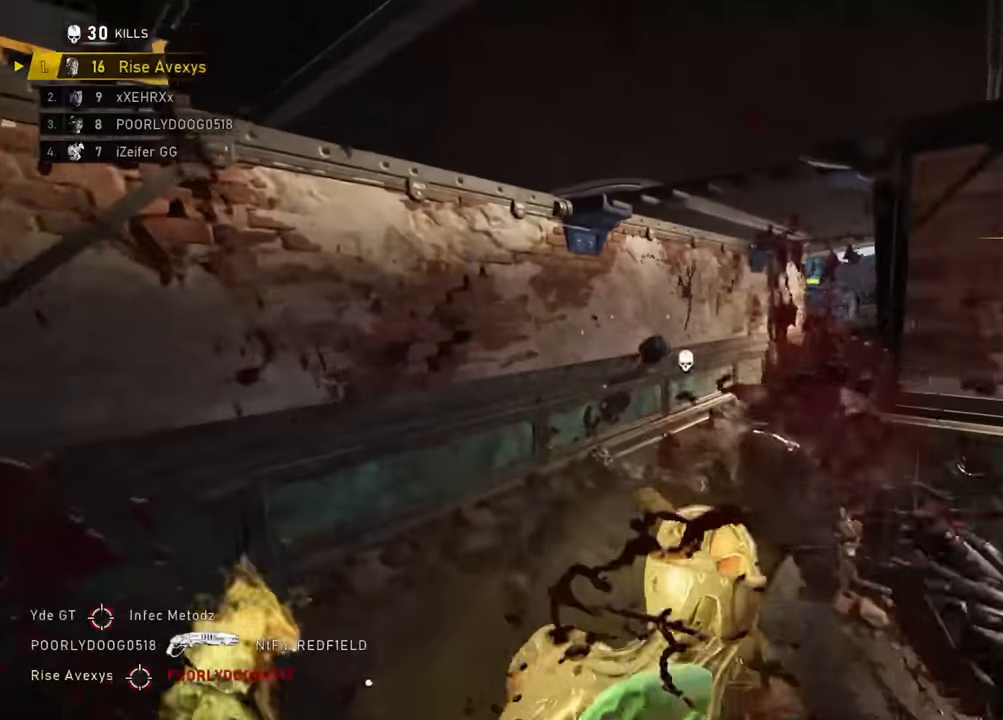
{"buttons": [], "left_stick": "left", "right_stick": "center", "events": [[17, "left_stick", "up-right"], [200, "A", "down"], [284, "A", "up"], [367, "left_stick", "up-left"], [500, "left_stick", "left"]]}
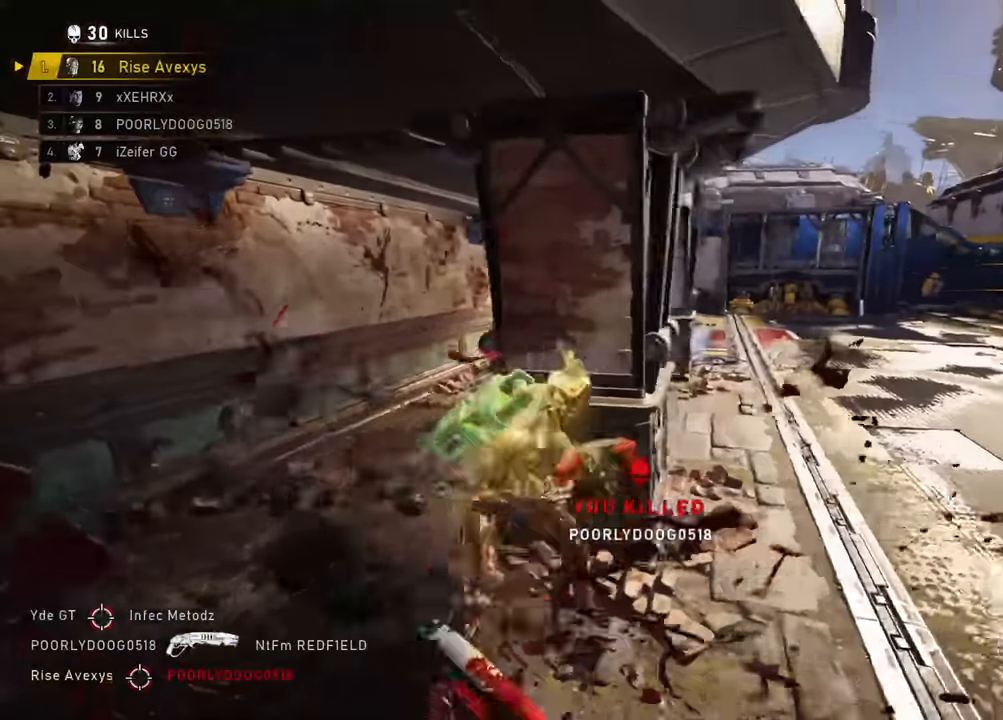
{"buttons": [], "left_stick": "down-left", "right_stick": "up-left", "events": [[117, "left_stick", "up-left"], [251, "left_stick", "center"], [418, "right_stick", "up-left"], [451, "left_stick", "down-left"]]}
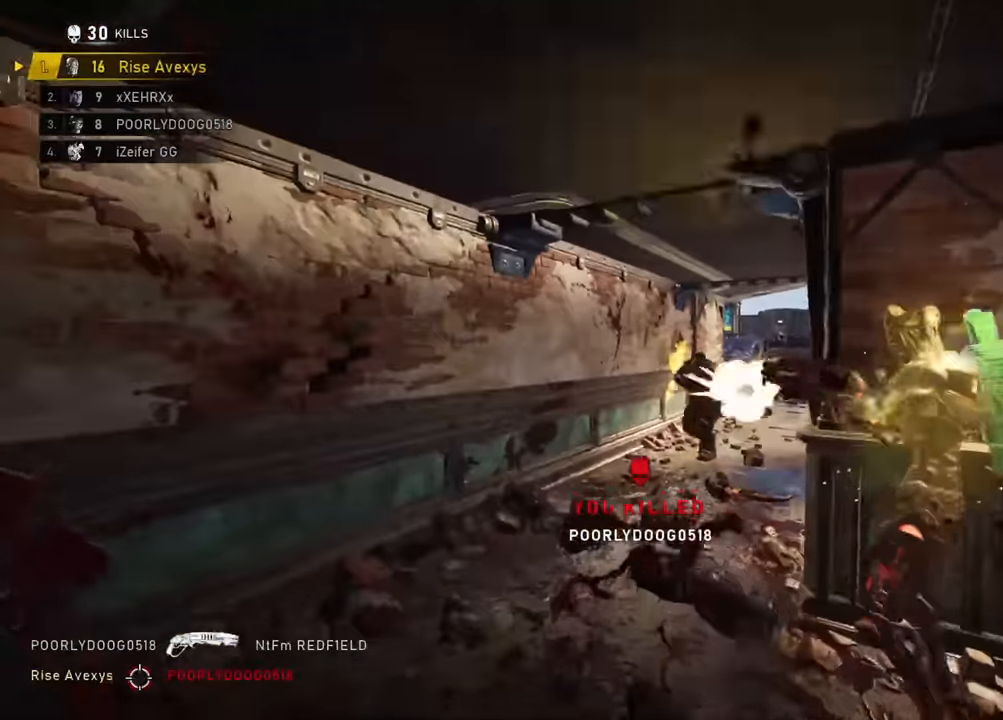
{"buttons": [], "left_stick": "left", "right_stick": "center", "events": [[17, "R2", "down"], [17, "right_stick", "center"], [83, "A", "down"], [117, "left_stick", "up-left"], [167, "A", "up"], [167, "R2", "up"], [384, "right_stick", "right"], [434, "left_stick", "left"], [450, "right_stick", "center"]]}
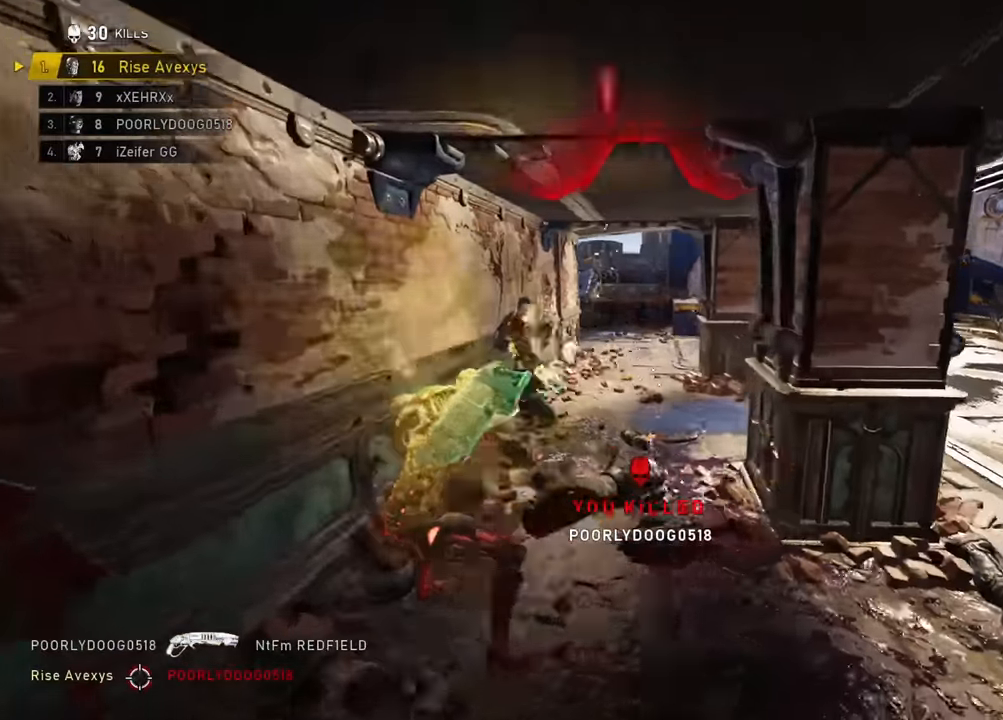
{"buttons": [], "left_stick": "down", "right_stick": "center", "events": [[84, "left_stick", "down"], [251, "left_stick", "up-left"], [434, "left_stick", "down-right"], [501, "left_stick", "down"]]}
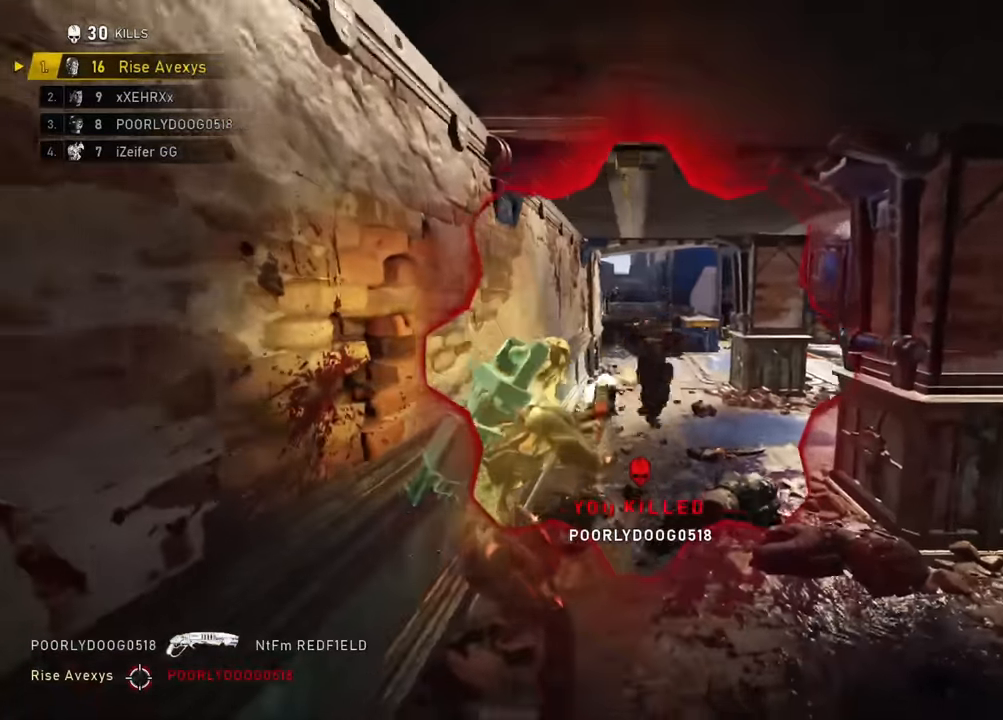
{"buttons": [], "left_stick": "down-left", "right_stick": "center", "events": [[17, "R2", "down"], [167, "R2", "up"], [250, "left_stick", "down-right"], [500, "left_stick", "down-left"]]}
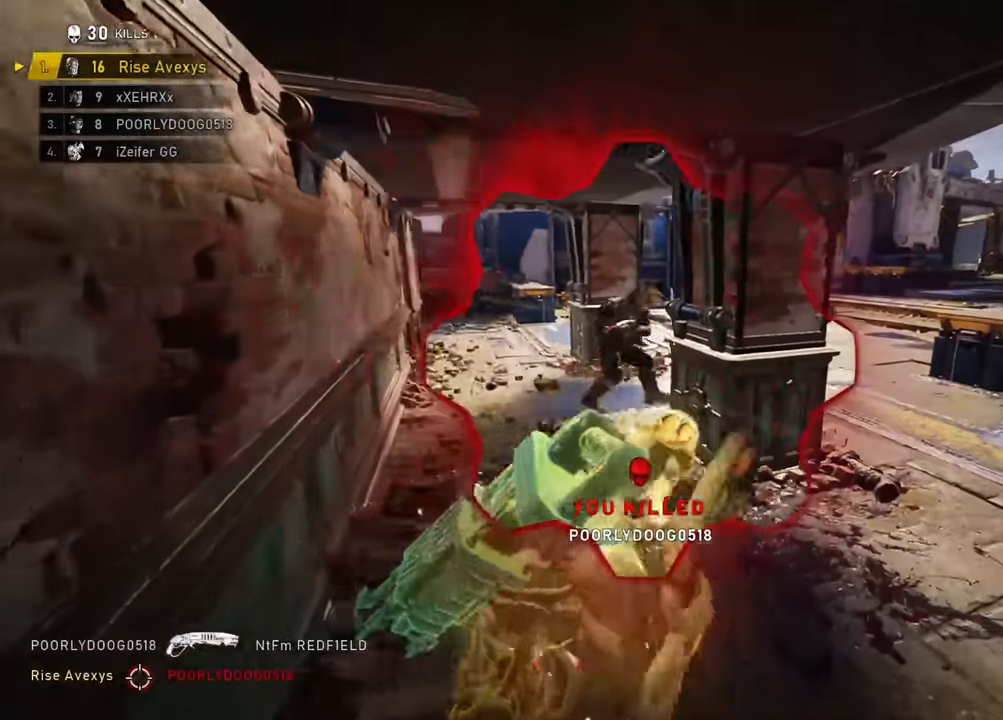
{"buttons": [], "left_stick": "up-right", "right_stick": "center", "events": [[267, "left_stick", "up-left"], [317, "left_stick", "up-right"]]}
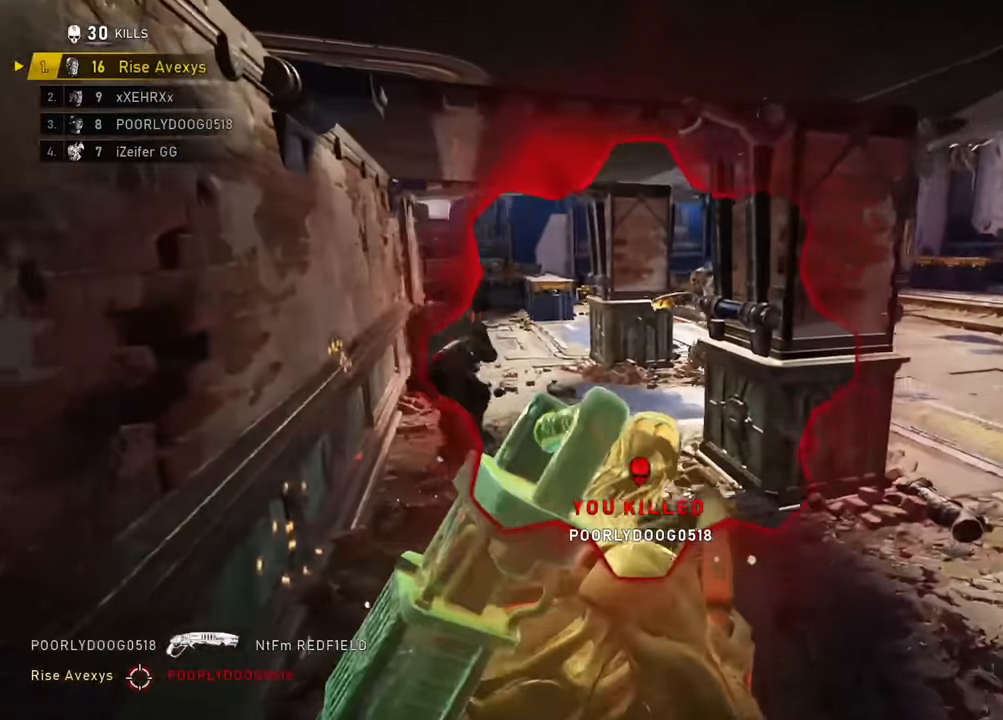
{"buttons": [], "left_stick": "up-right", "right_stick": "center", "events": [[133, "left_stick", "up-left"], [200, "right_stick", "up-left"], [284, "left_stick", "left"], [317, "R2", "down"], [317, "right_stick", "center"], [400, "left_stick", "up-right"], [434, "R2", "up"]]}
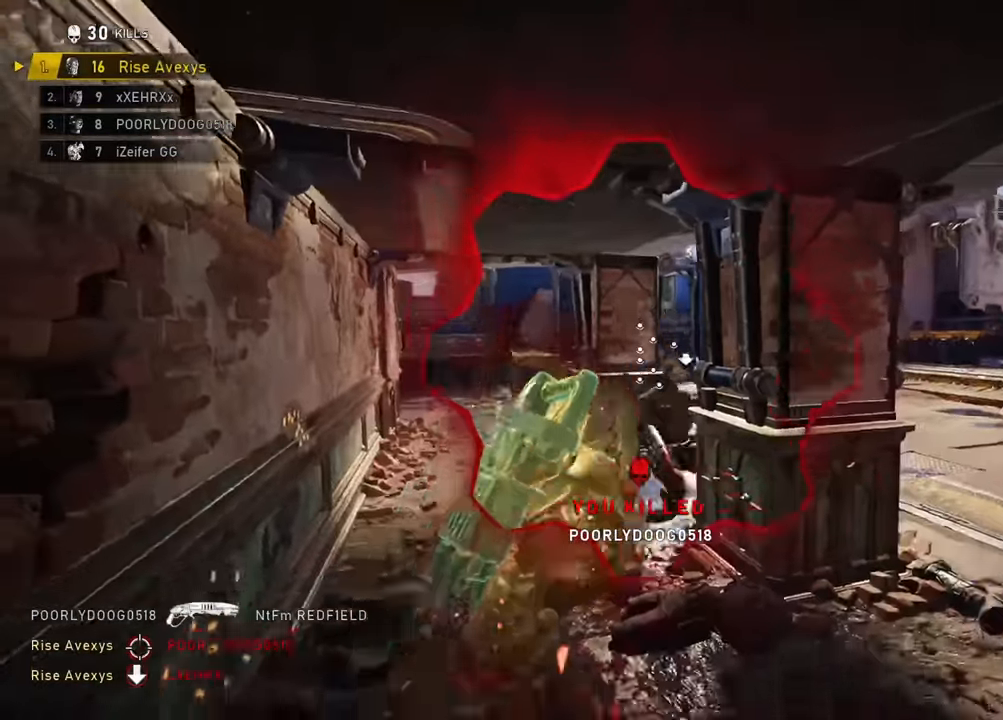
{"buttons": [], "left_stick": "up", "right_stick": "left"}
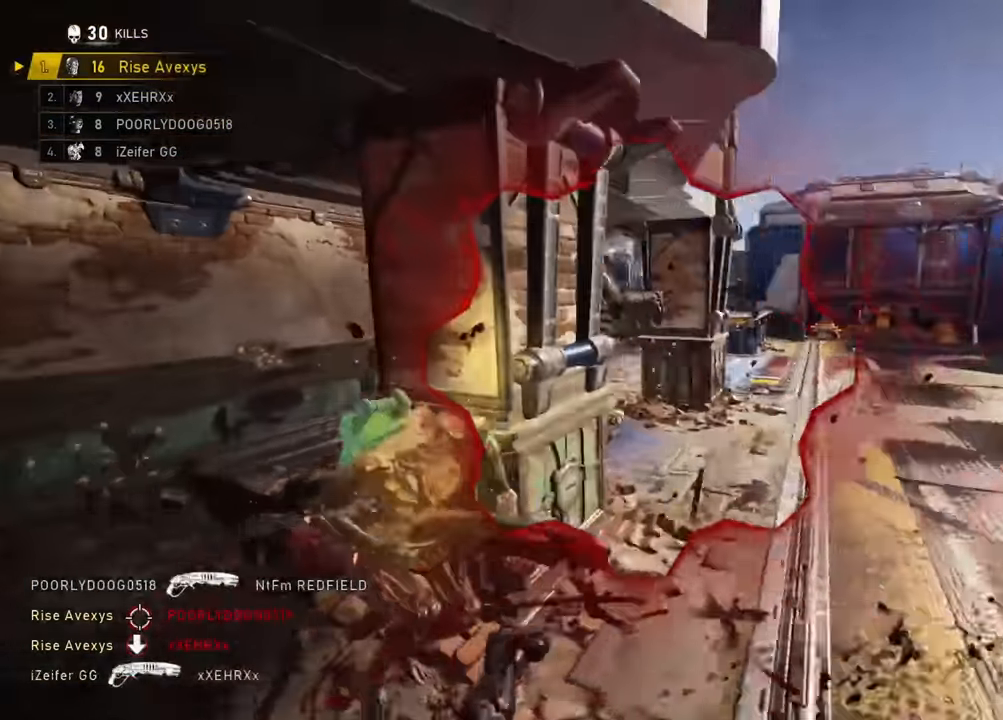
{"buttons": [], "left_stick": "up-right", "right_stick": "center", "events": [[117, "right_stick", "center"], [250, "right_stick", "left"], [317, "left_stick", "up-right"], [334, "right_stick", "center"]]}
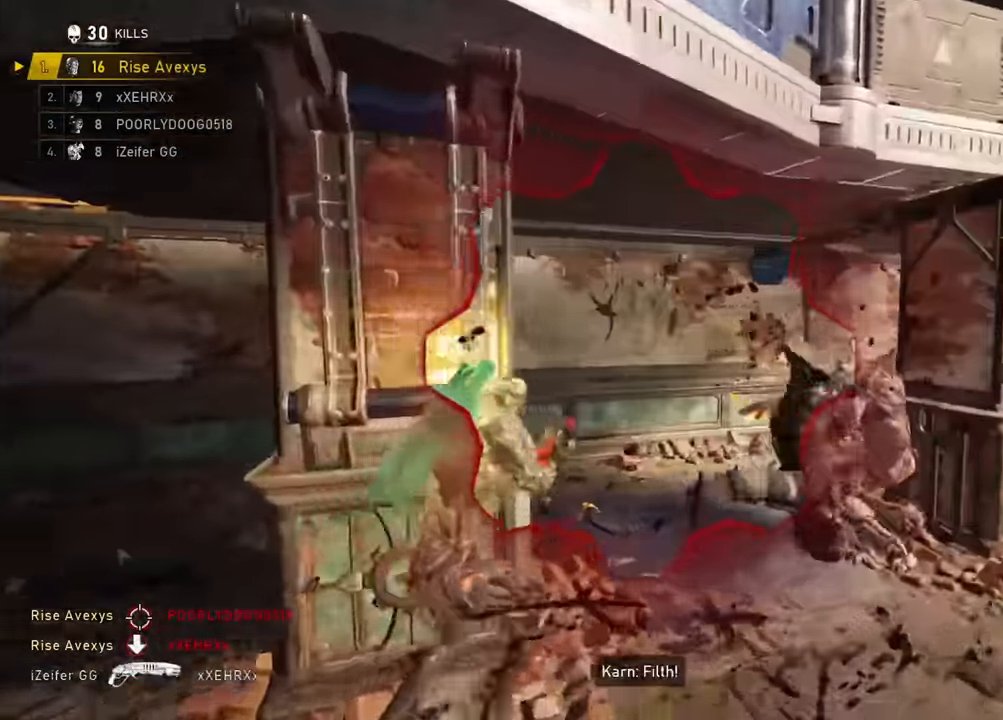
{"buttons": [], "left_stick": "up-right", "right_stick": "center", "events": [[50, "right_stick", "right"], [217, "R2", "down"], [217, "right_stick", "center"], [234, "A", "down"], [317, "A", "up"], [351, "R2", "up"]]}
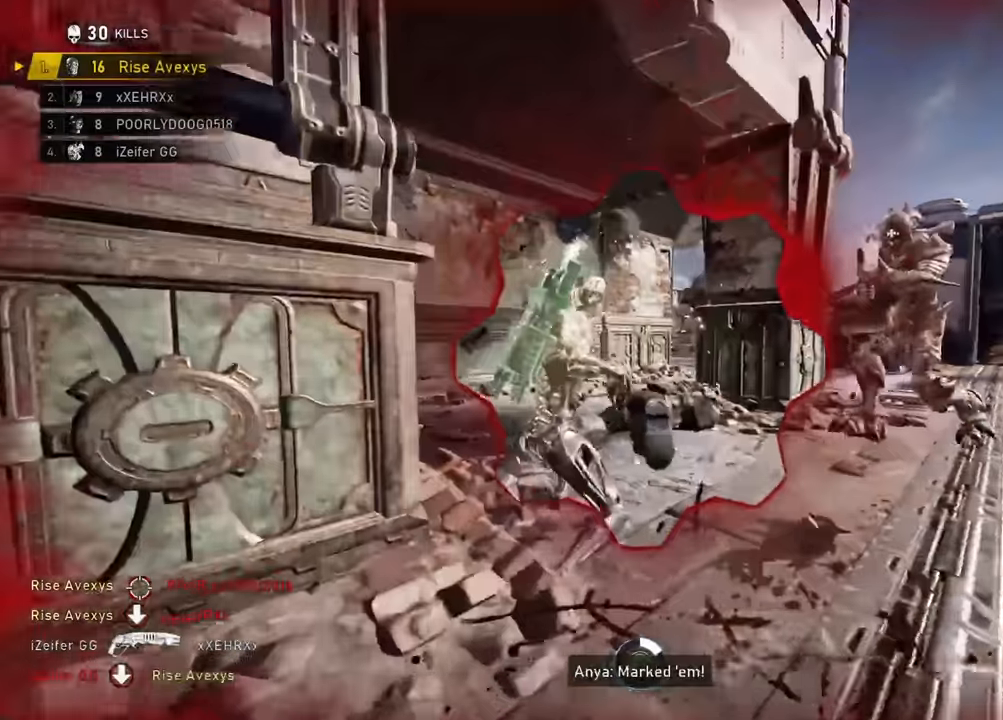
{"buttons": [], "left_stick": "up", "right_stick": "center", "events": [[317, "left_stick", "up"], [317, "right_stick", "right"], [417, "right_stick", "center"]]}